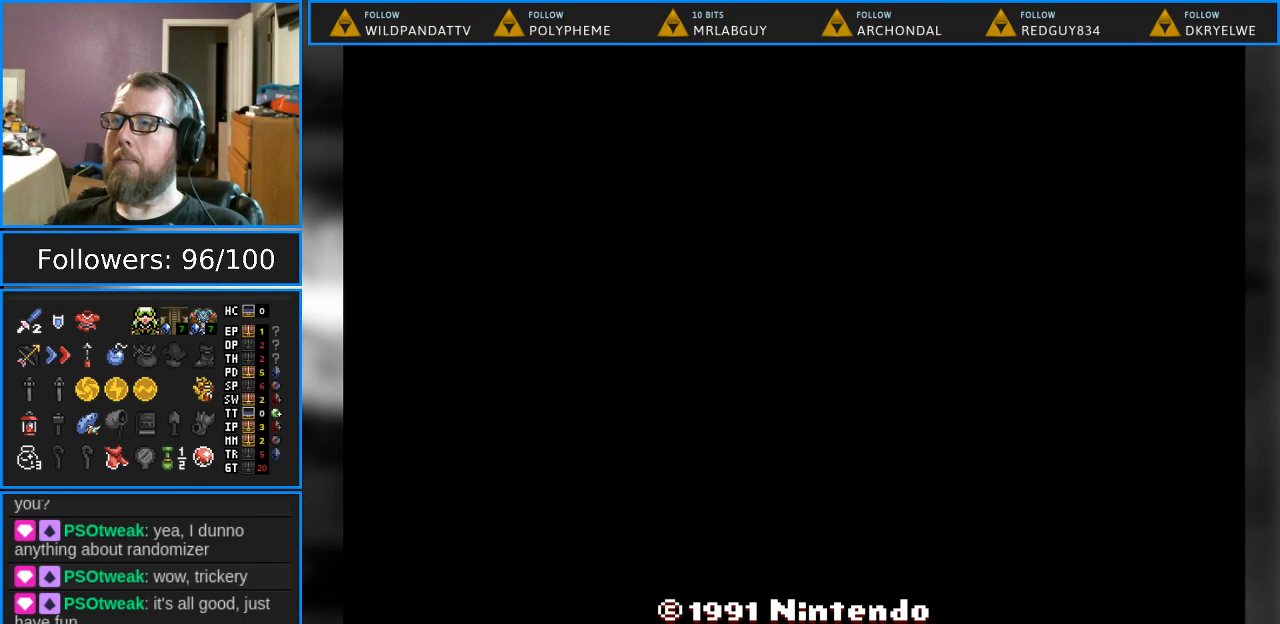
Gameplay with a controller (Nintendo layout); each line is a JSON object with the inputs held at the frame after it. "events" lists button and stick changes between this image and that frame as [ms after this image, input, new state], when the widget could be followed in between. Not read: L1 L3 R1 R3.
{"buttons": [], "events": []}
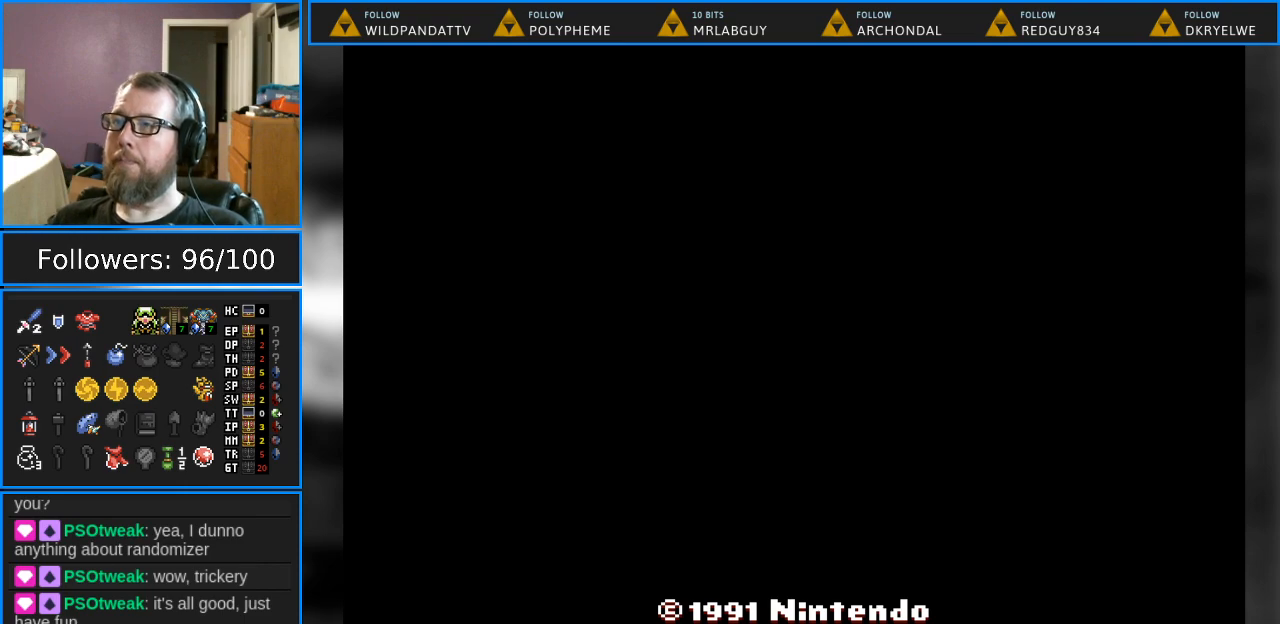
{"buttons": ["B"], "events": [[483, "B", "down"]]}
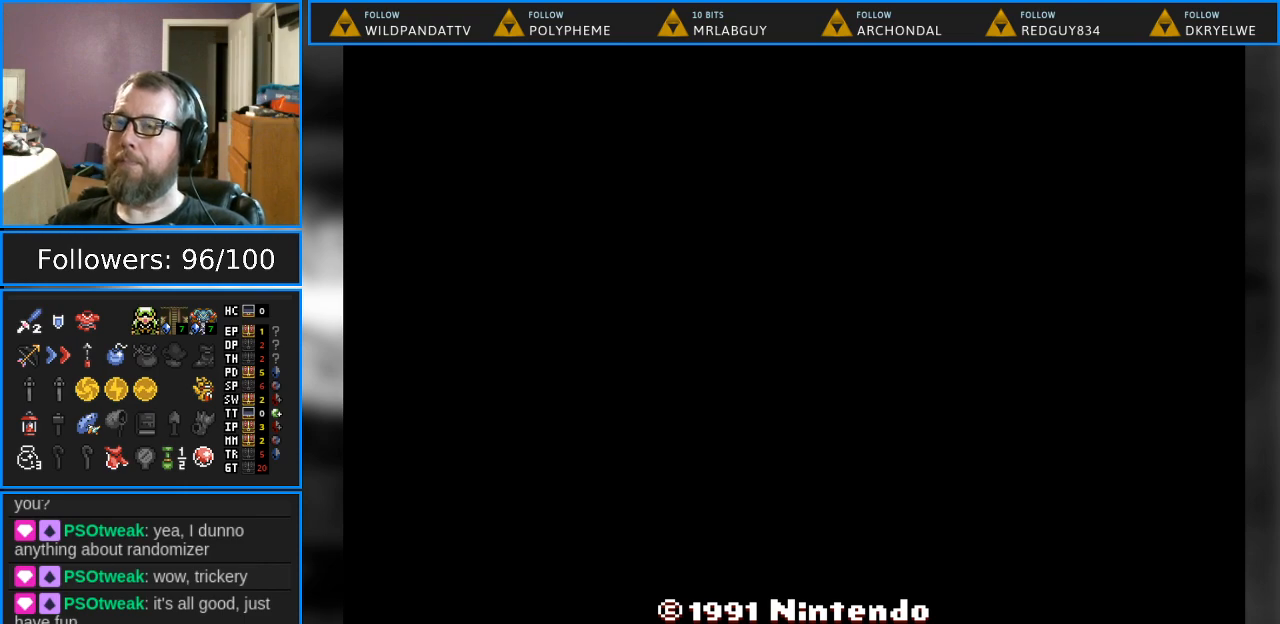
{"buttons": [], "events": [[167, "B", "up"]]}
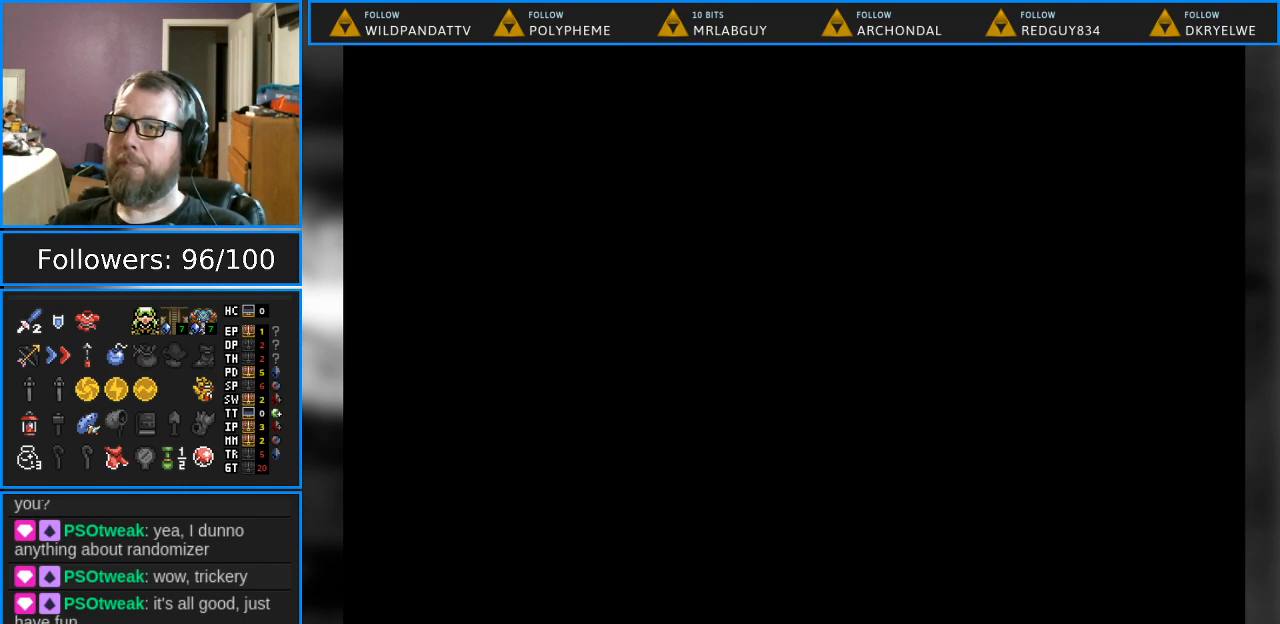
{"buttons": [], "events": []}
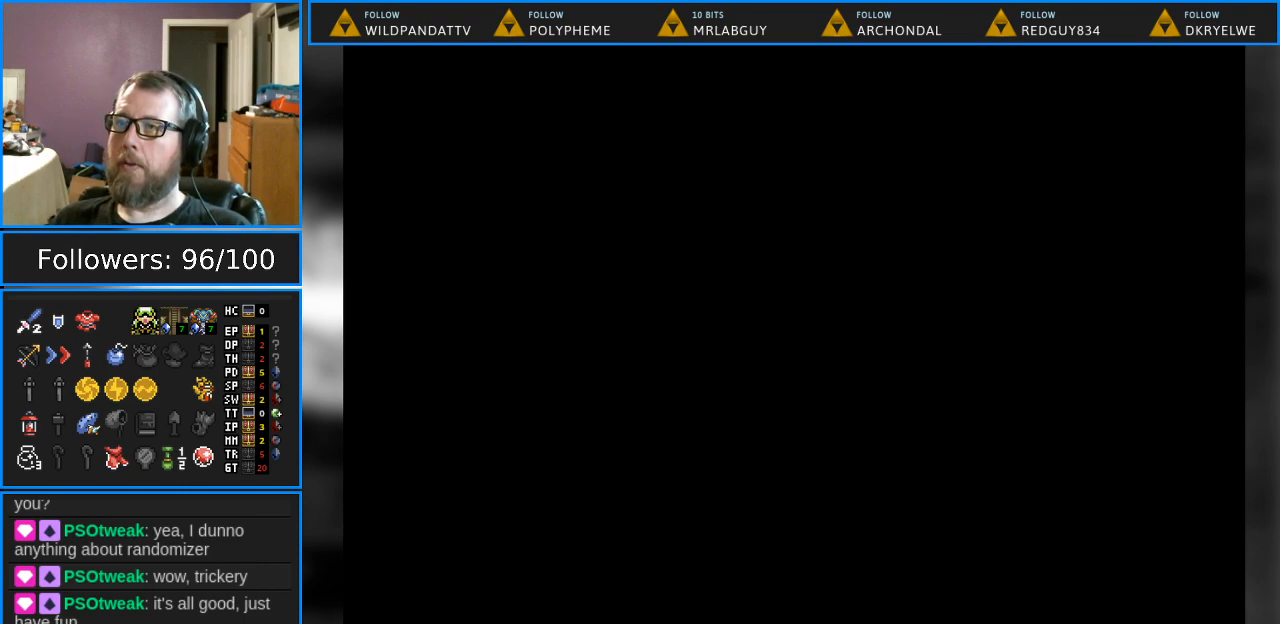
{"buttons": [], "events": []}
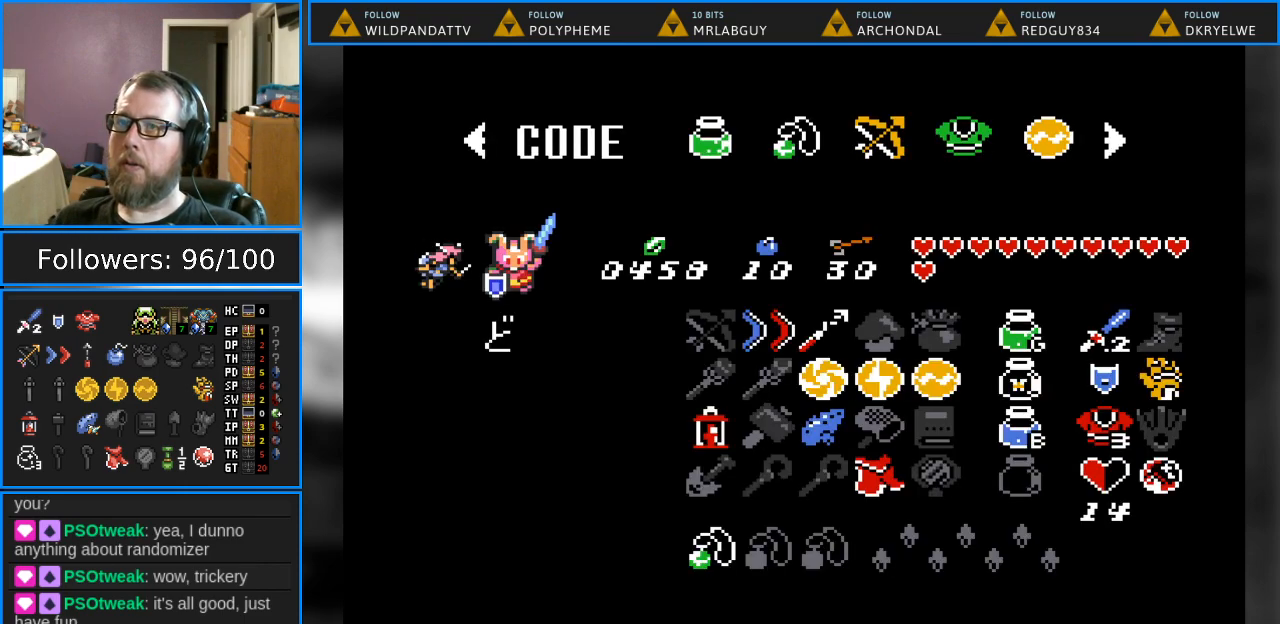
{"buttons": ["B"], "events": [[333, "B", "down"]]}
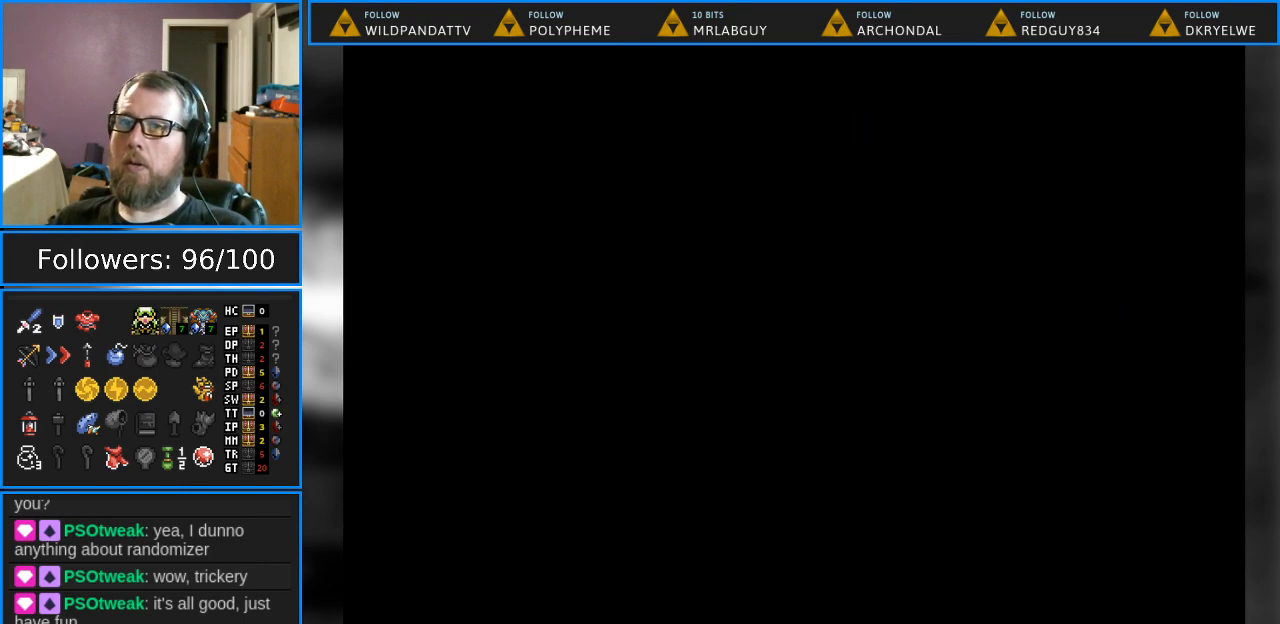
{"buttons": [], "events": [[67, "B", "up"]]}
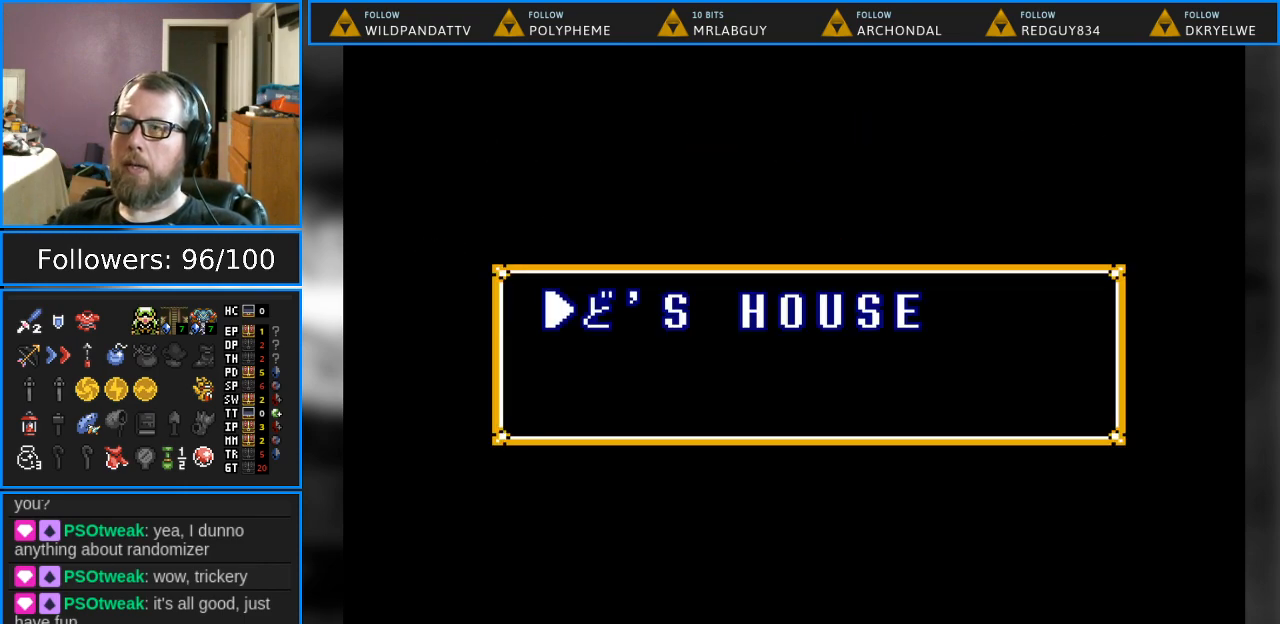
{"buttons": [], "events": []}
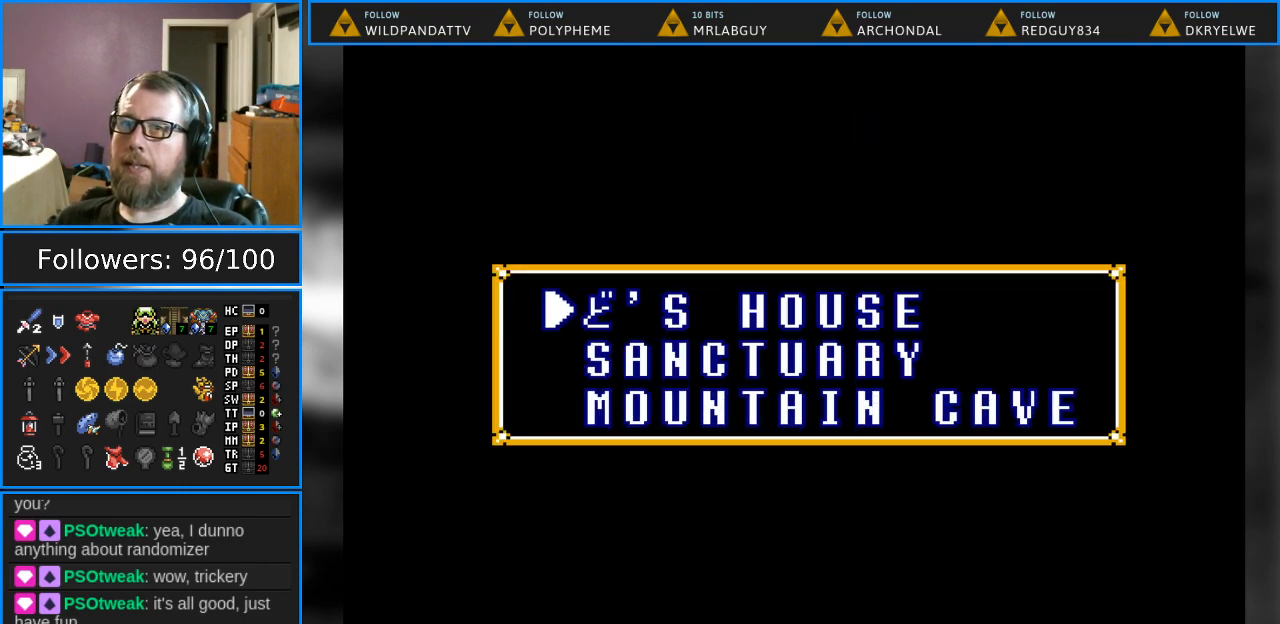
{"buttons": [], "events": [[300, "DPAD_DOWN", "down"], [417, "DPAD_DOWN", "up"]]}
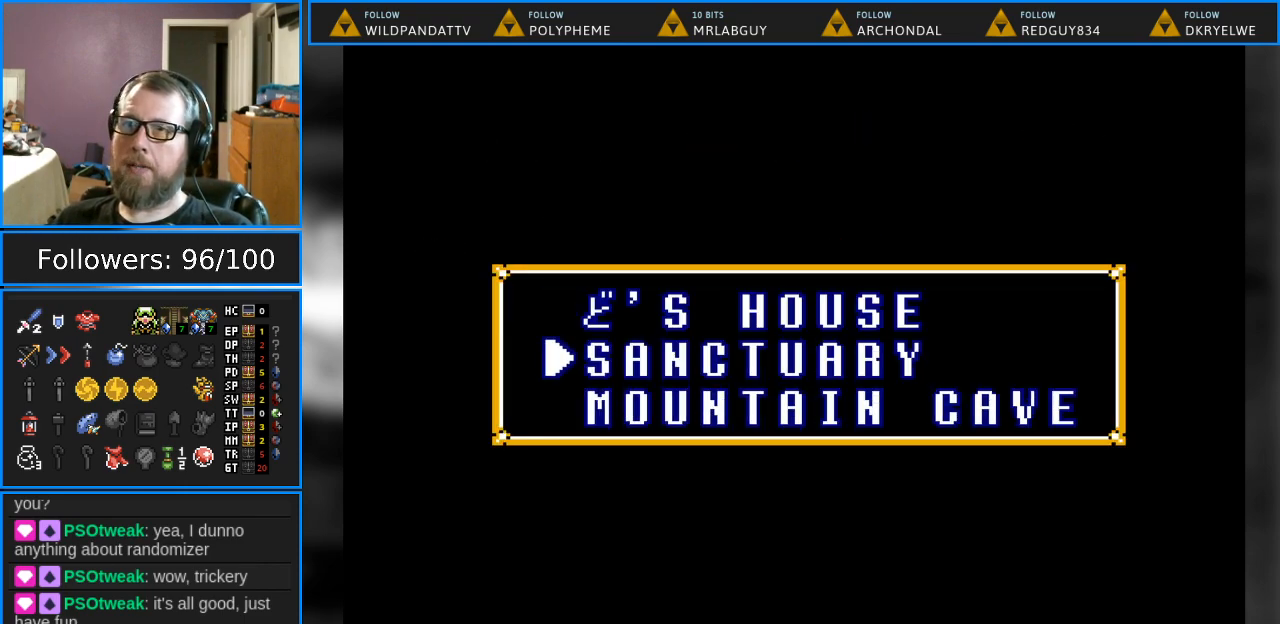
{"buttons": ["B"], "events": [[17, "DPAD_DOWN", "down"], [150, "DPAD_DOWN", "up"], [300, "B", "down"]]}
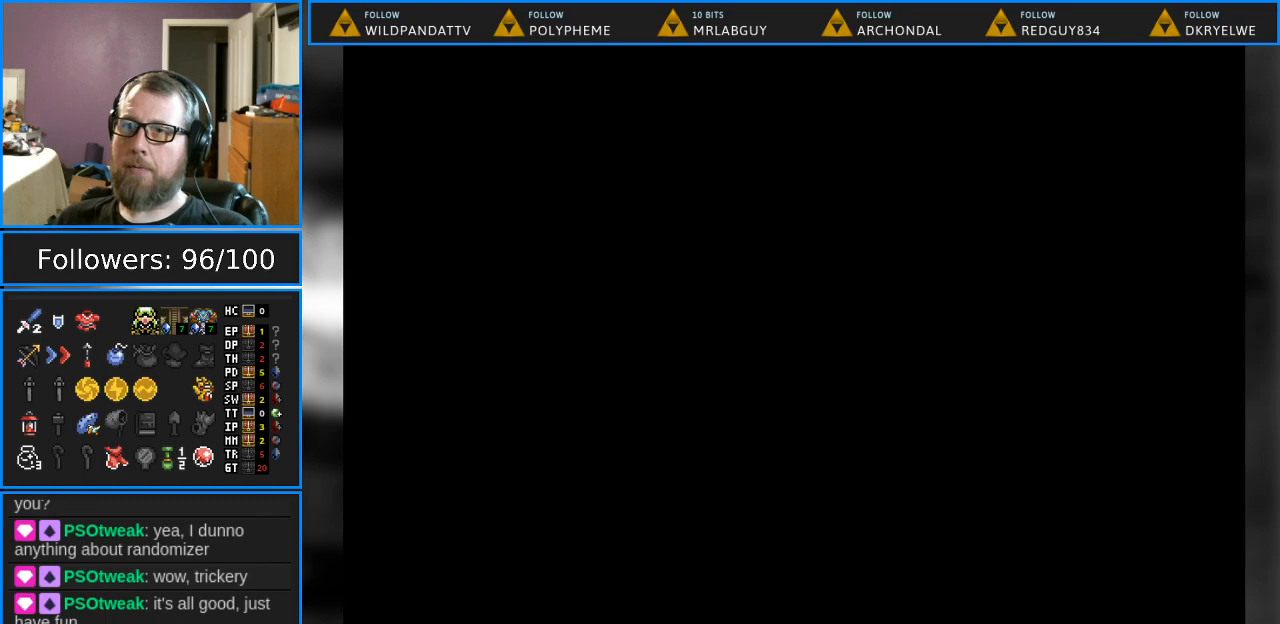
{"buttons": [], "events": [[17, "B", "up"]]}
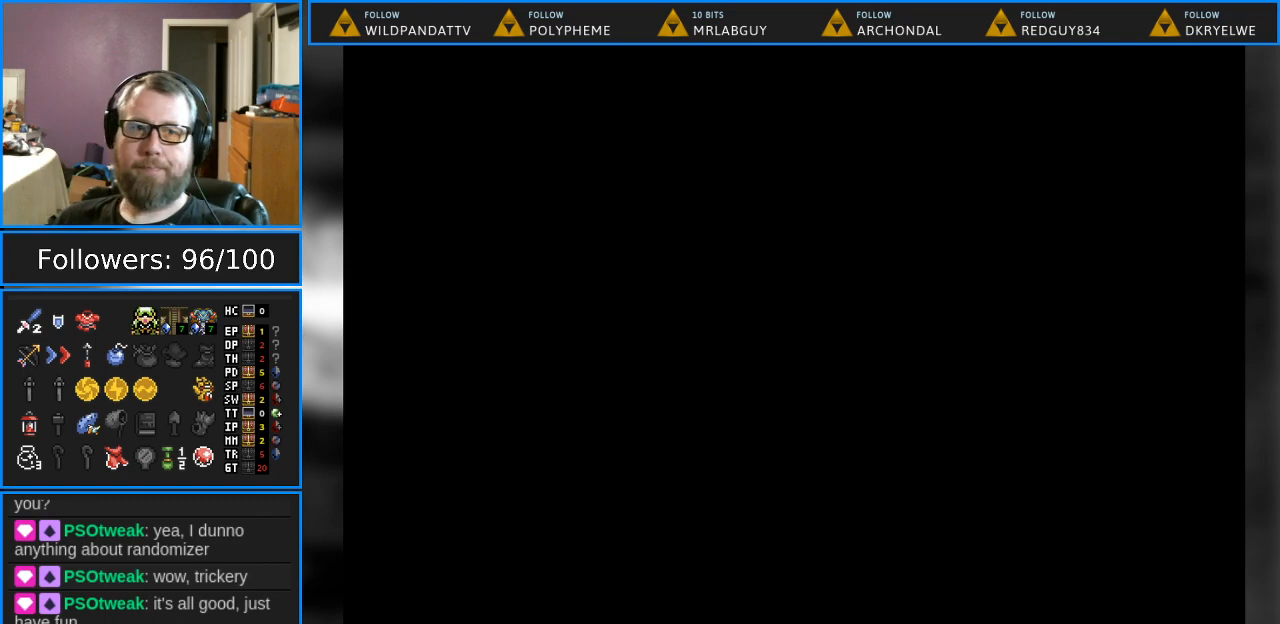
{"buttons": [], "events": []}
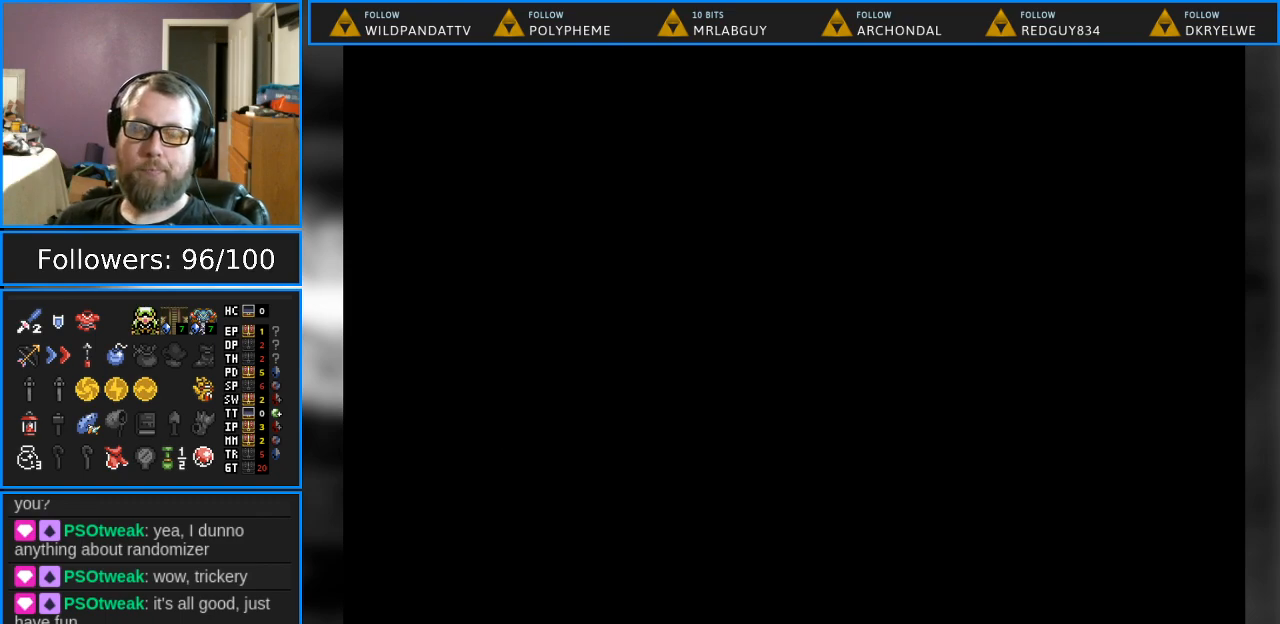
{"buttons": [], "events": []}
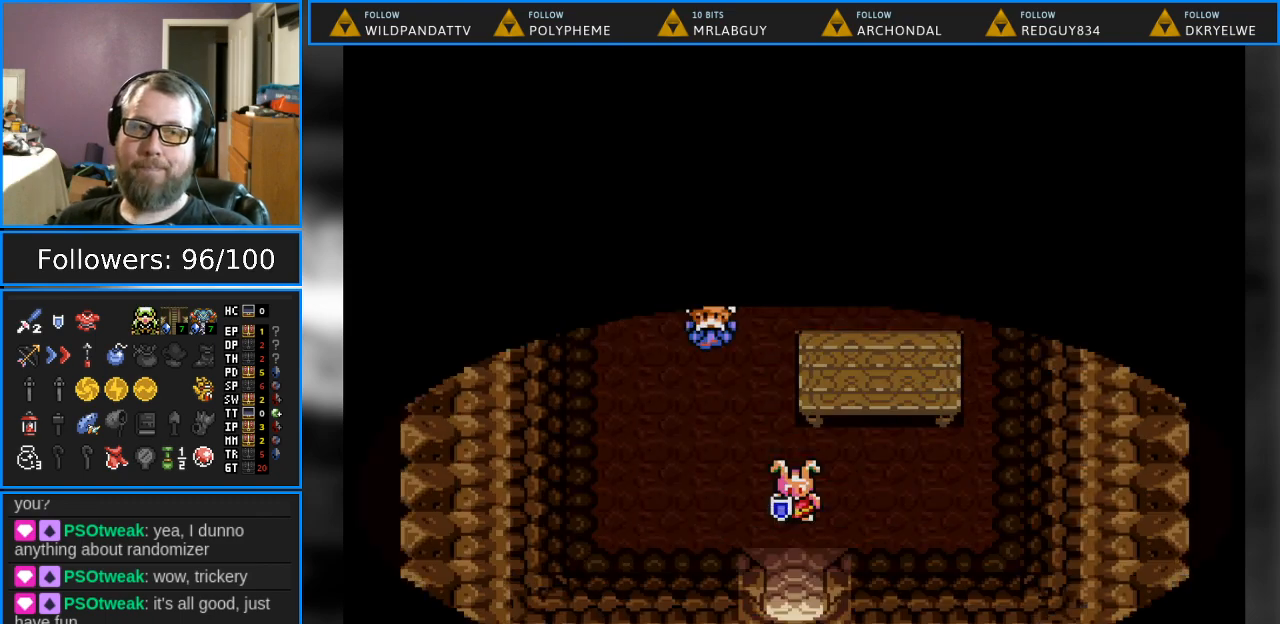
{"buttons": ["DPAD_DOWN"], "events": [[417, "DPAD_DOWN", "down"]]}
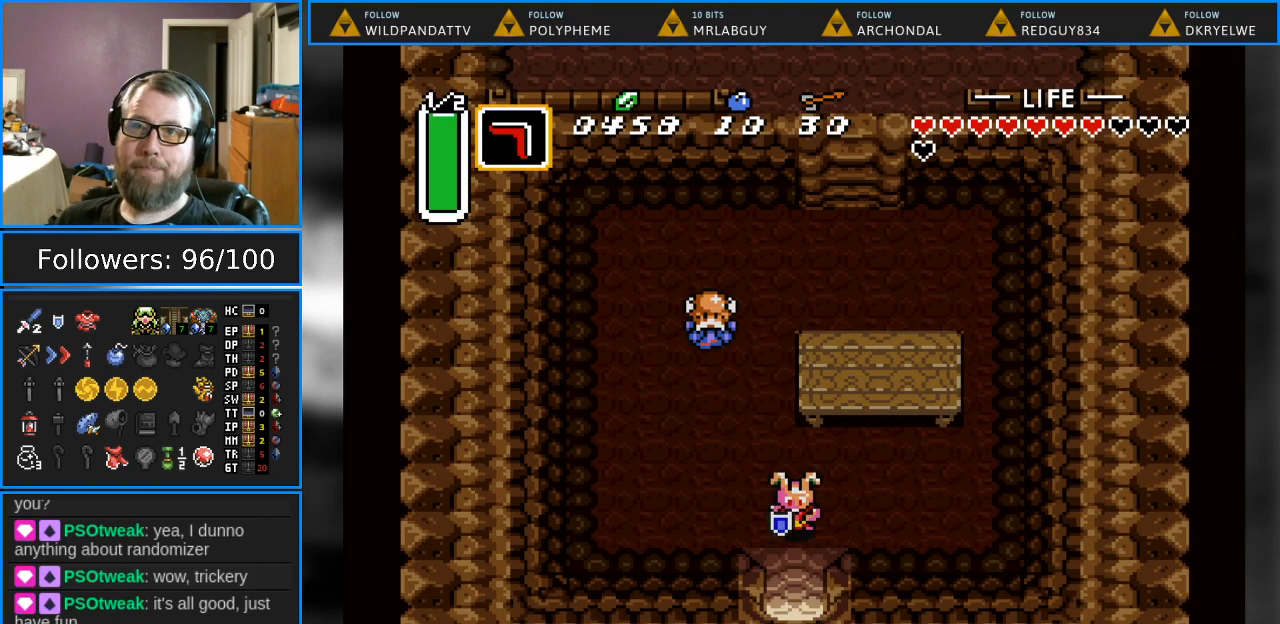
{"buttons": ["DPAD_UP"], "events": [[17, "DPAD_DOWN", "up"], [417, "DPAD_UP", "down"]]}
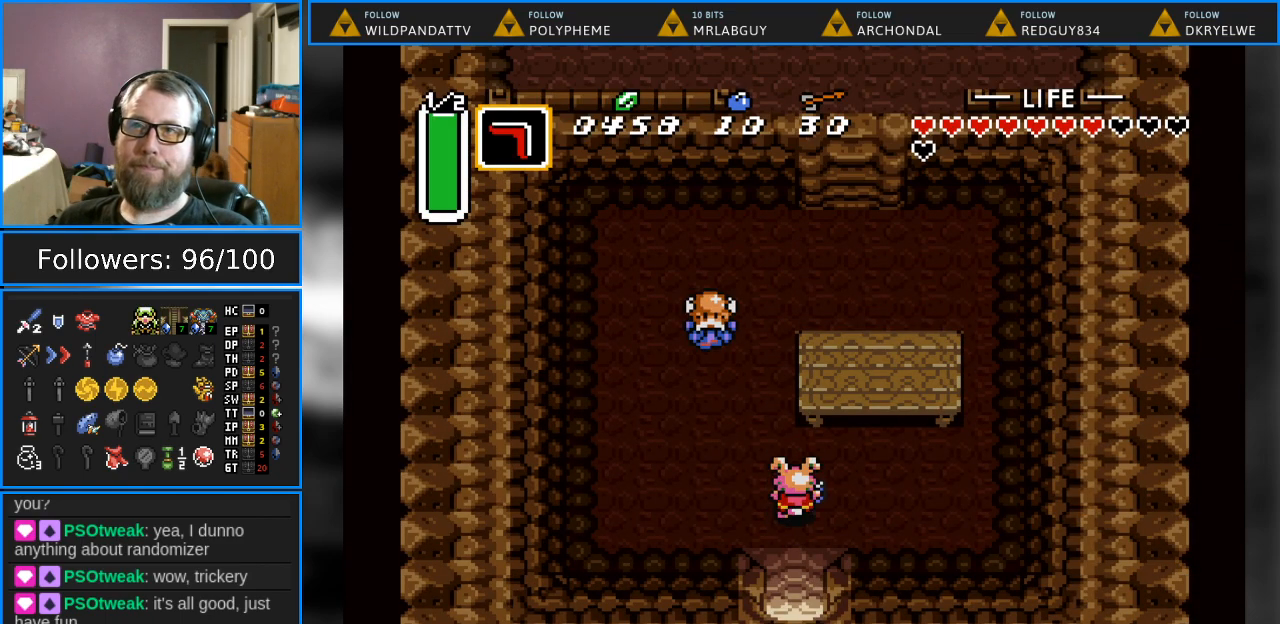
{"buttons": ["DPAD_UP"], "events": [[17, "DPAD_LEFT", "down"], [283, "DPAD_LEFT", "up"]]}
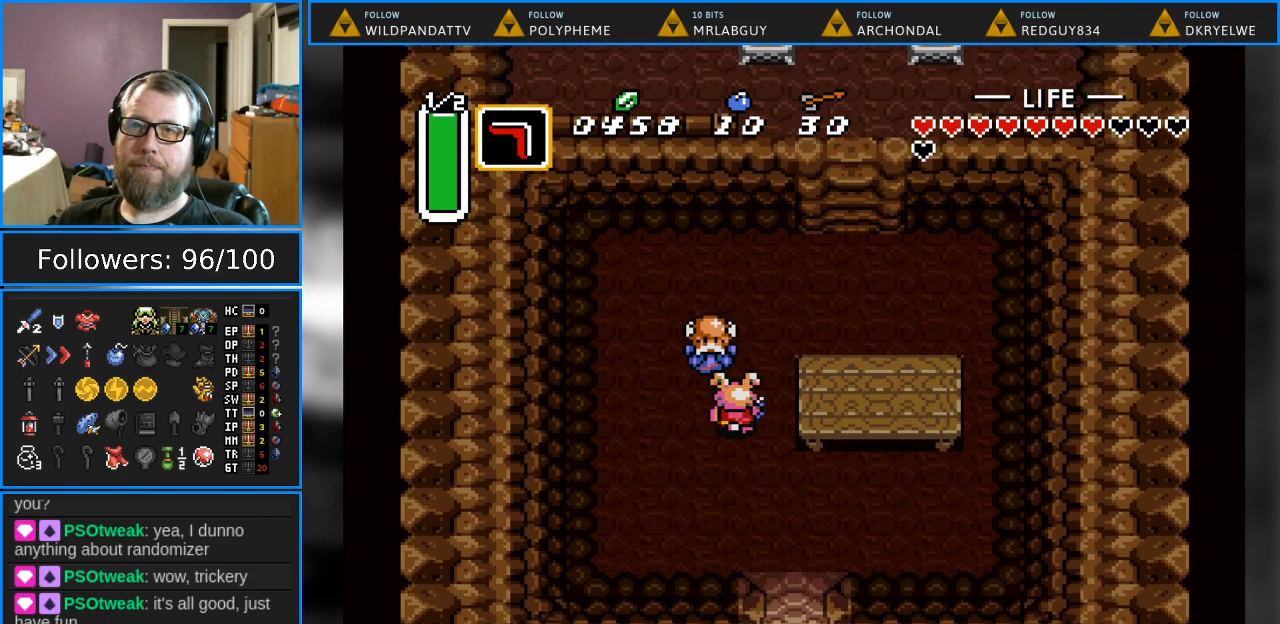
{"buttons": ["DPAD_DOWN"], "events": [[83, "A", "down"], [200, "DPAD_UP", "up"], [283, "A", "up"], [317, "DPAD_DOWN", "down"]]}
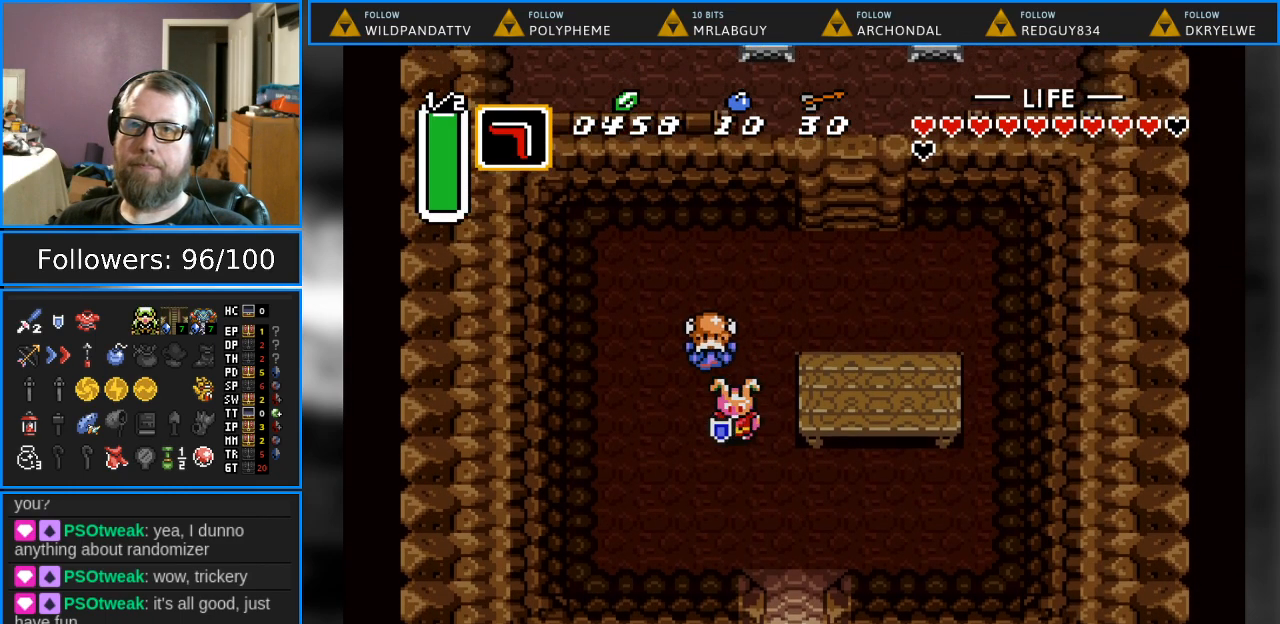
{"buttons": ["DPAD_DOWN"], "events": [[67, "DPAD_RIGHT", "down"], [383, "DPAD_RIGHT", "up"]]}
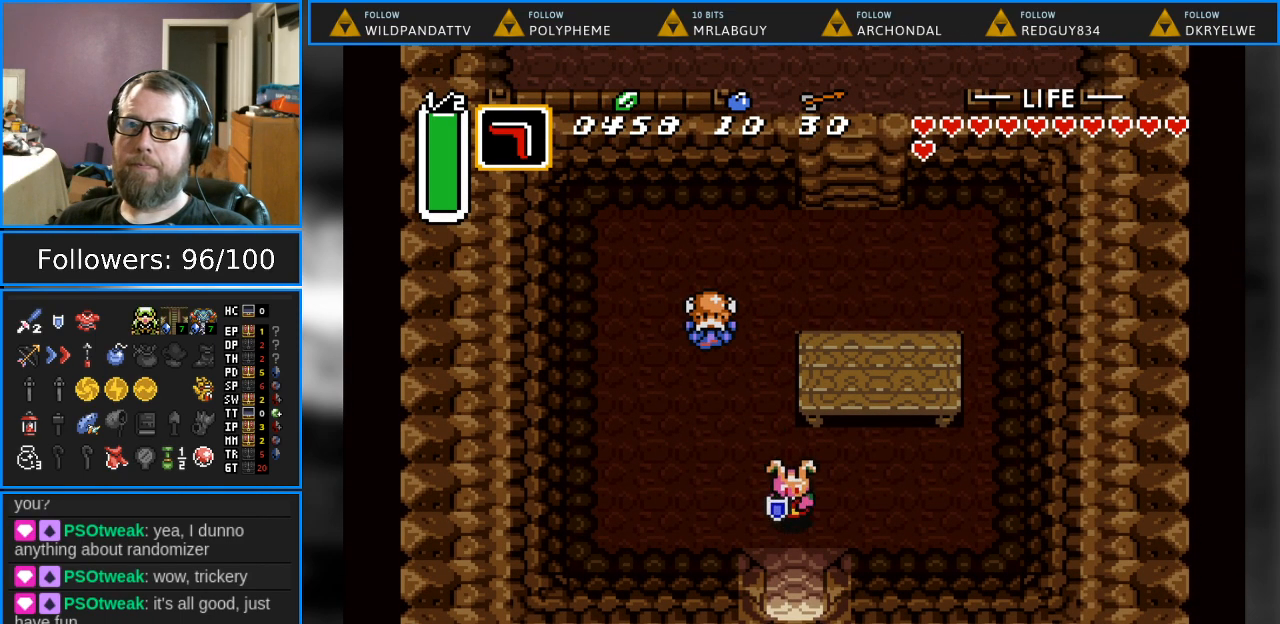
{"buttons": ["DPAD_DOWN"], "events": []}
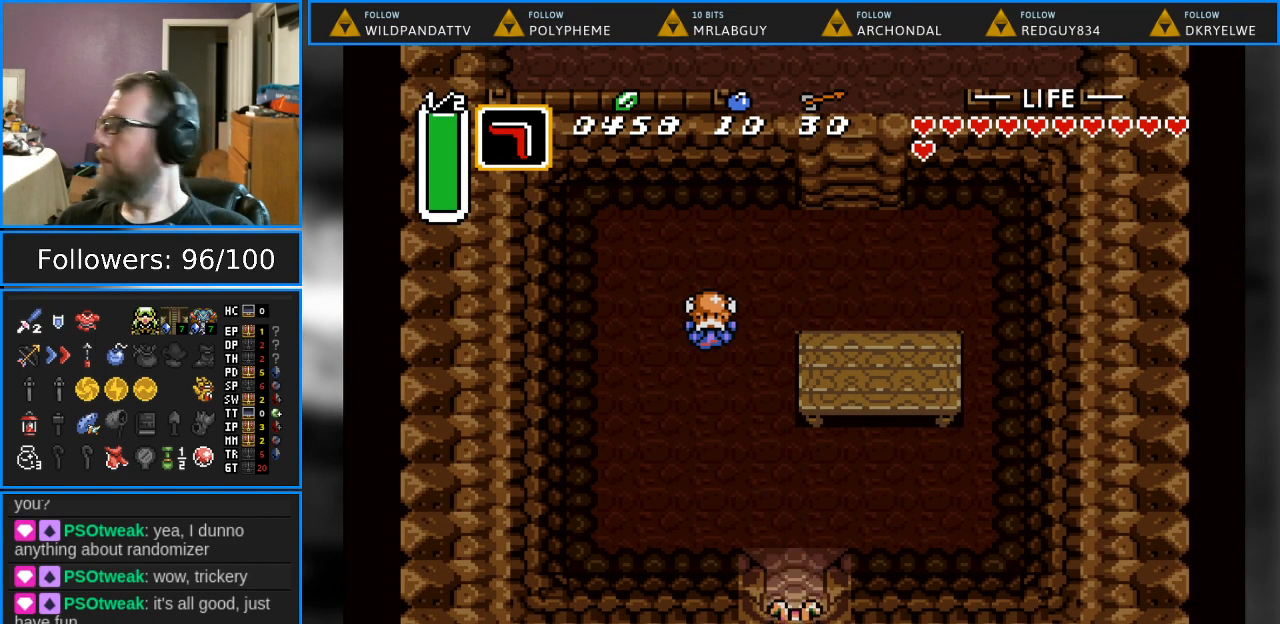
{"buttons": ["DPAD_DOWN"], "events": []}
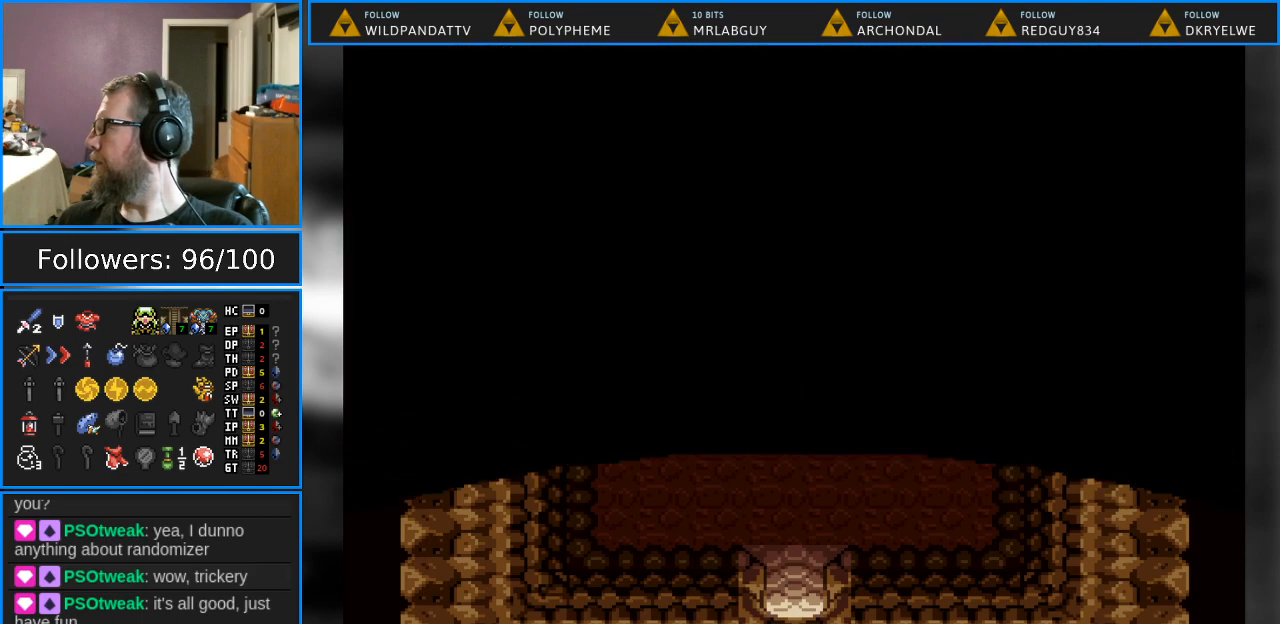
{"buttons": [], "events": [[100, "DPAD_DOWN", "up"]]}
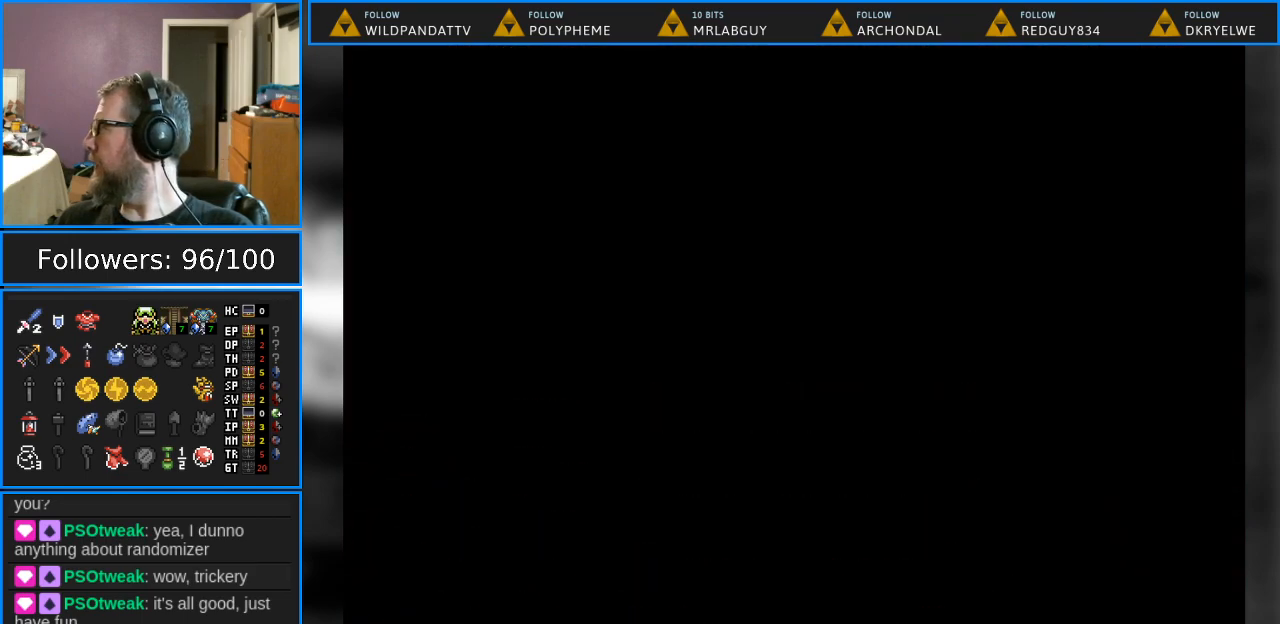
{"buttons": [], "events": []}
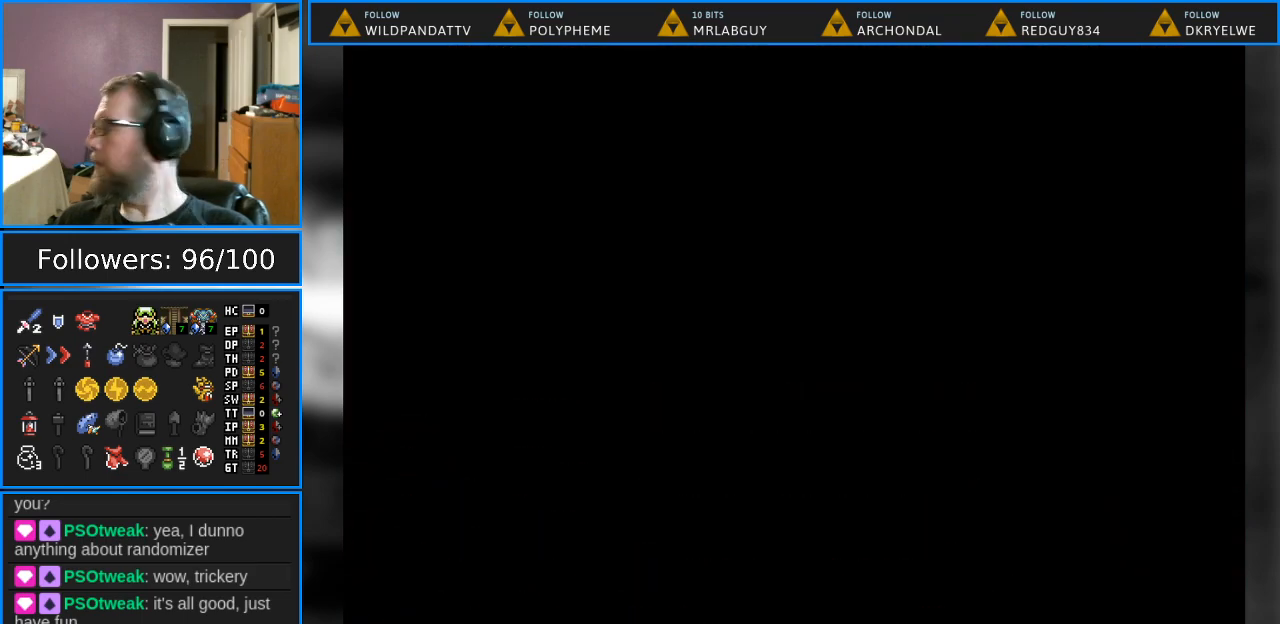
{"buttons": [], "events": []}
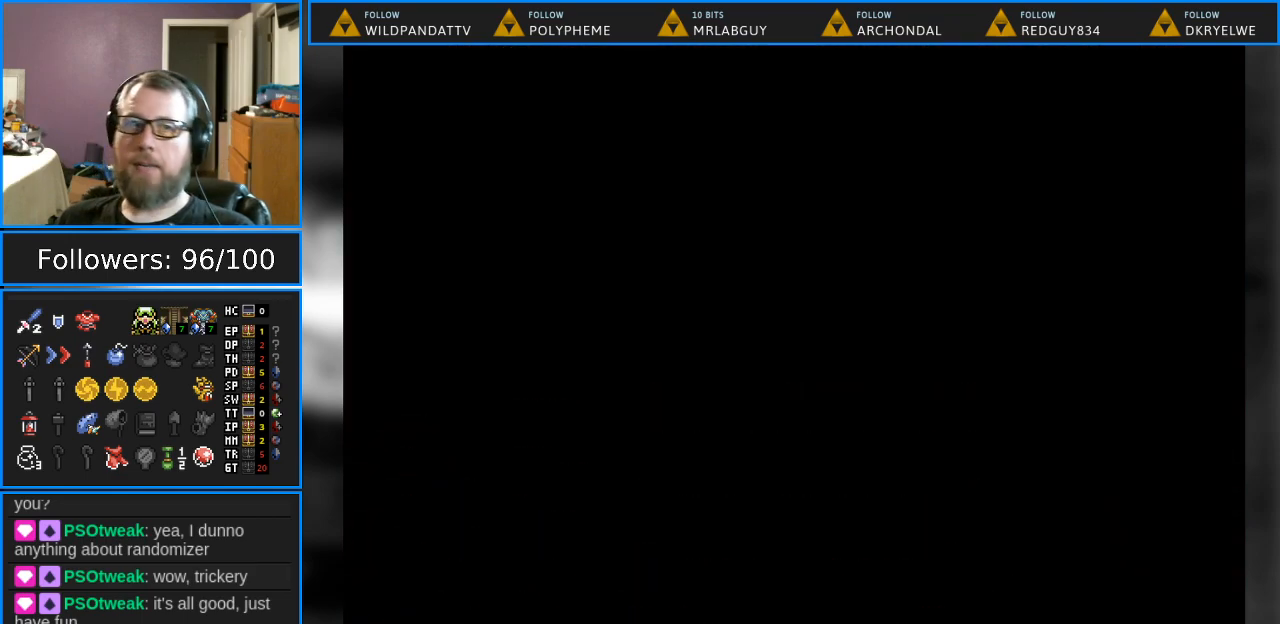
{"buttons": [], "events": []}
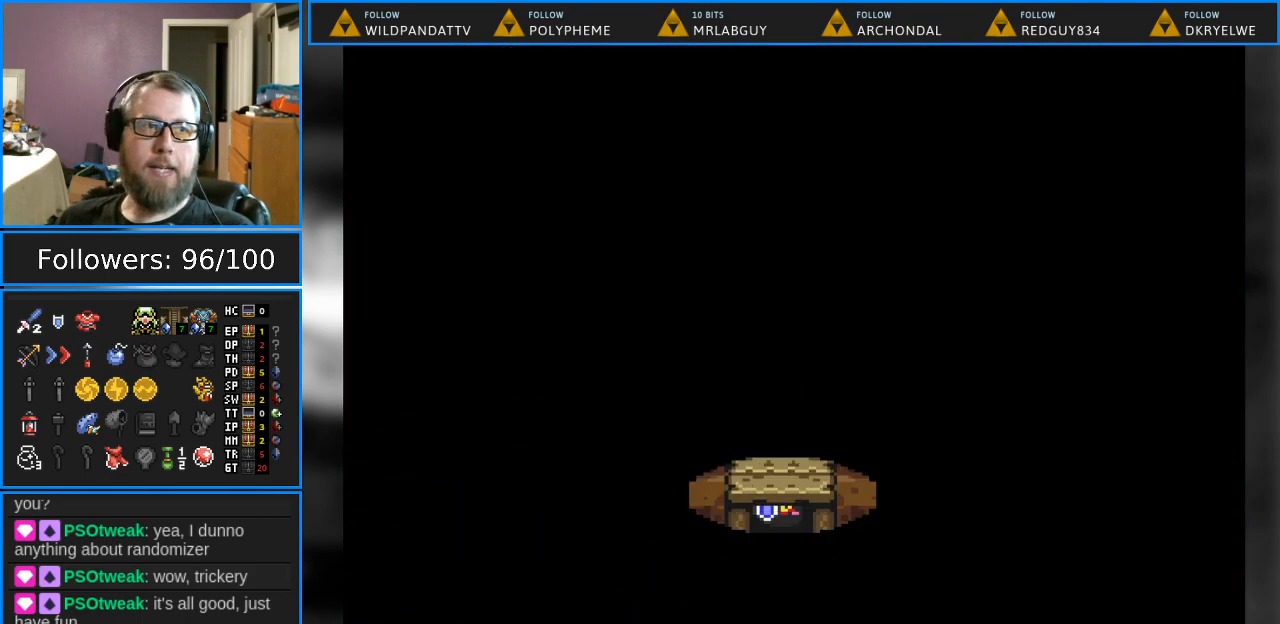
{"buttons": [], "events": []}
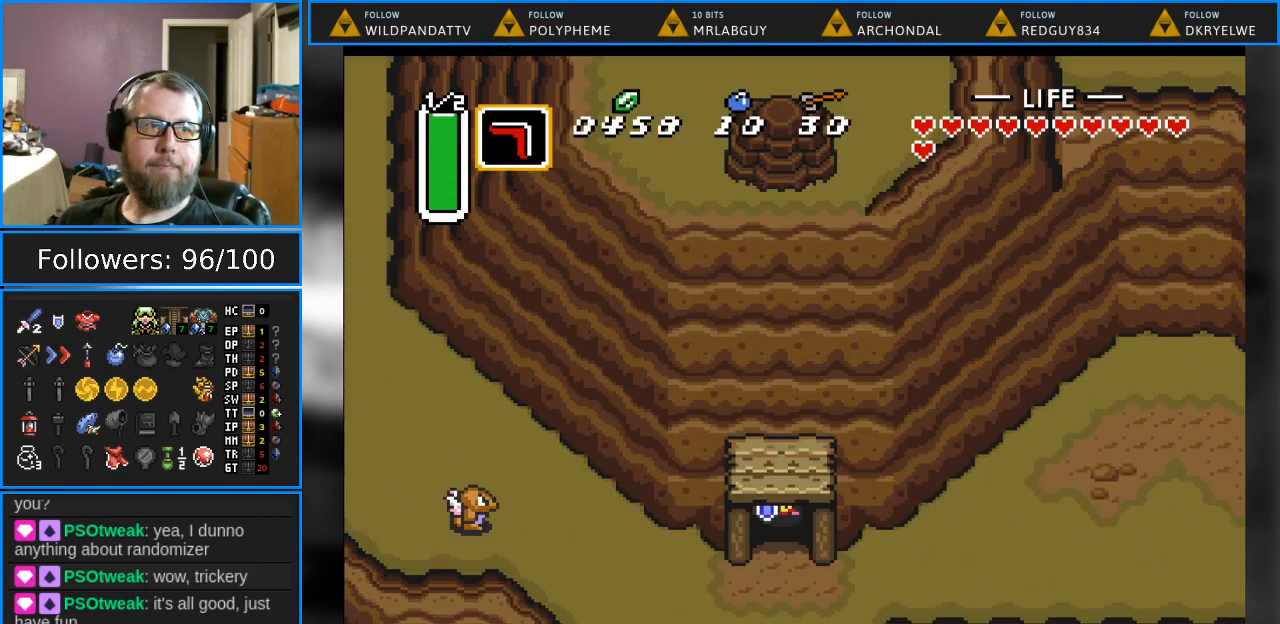
{"buttons": ["DPAD_DOWN"], "events": [[300, "DPAD_DOWN", "down"]]}
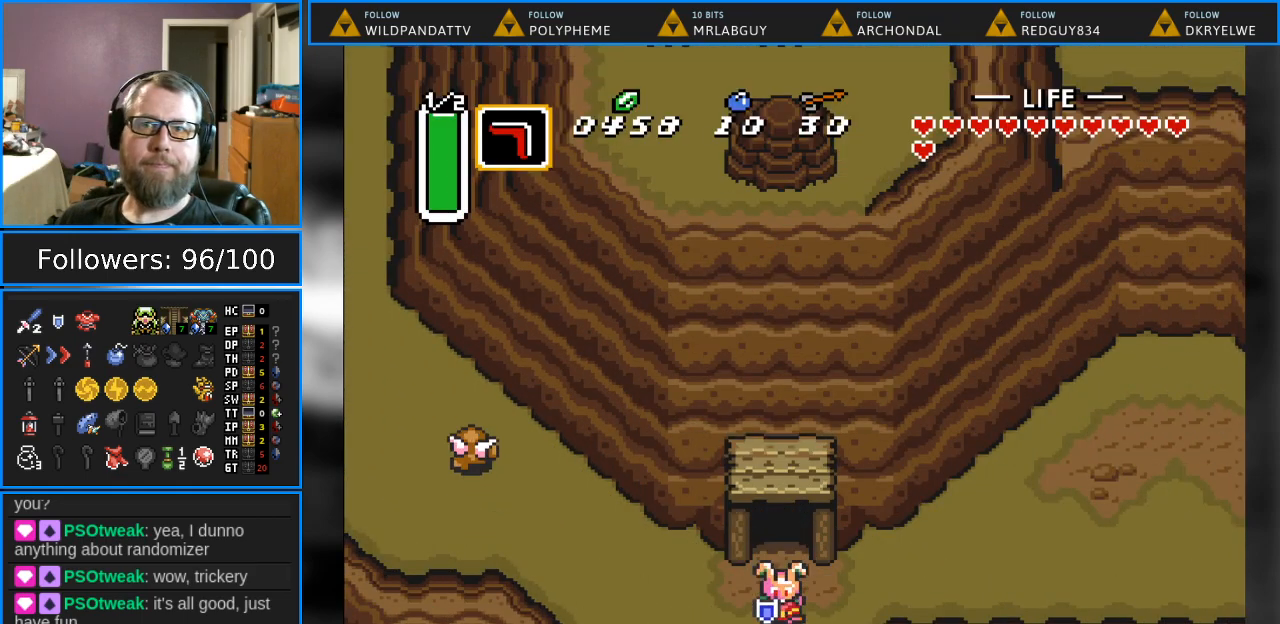
{"buttons": ["DPAD_RIGHT"], "events": [[33, "DPAD_RIGHT", "down"], [83, "DPAD_DOWN", "up"]]}
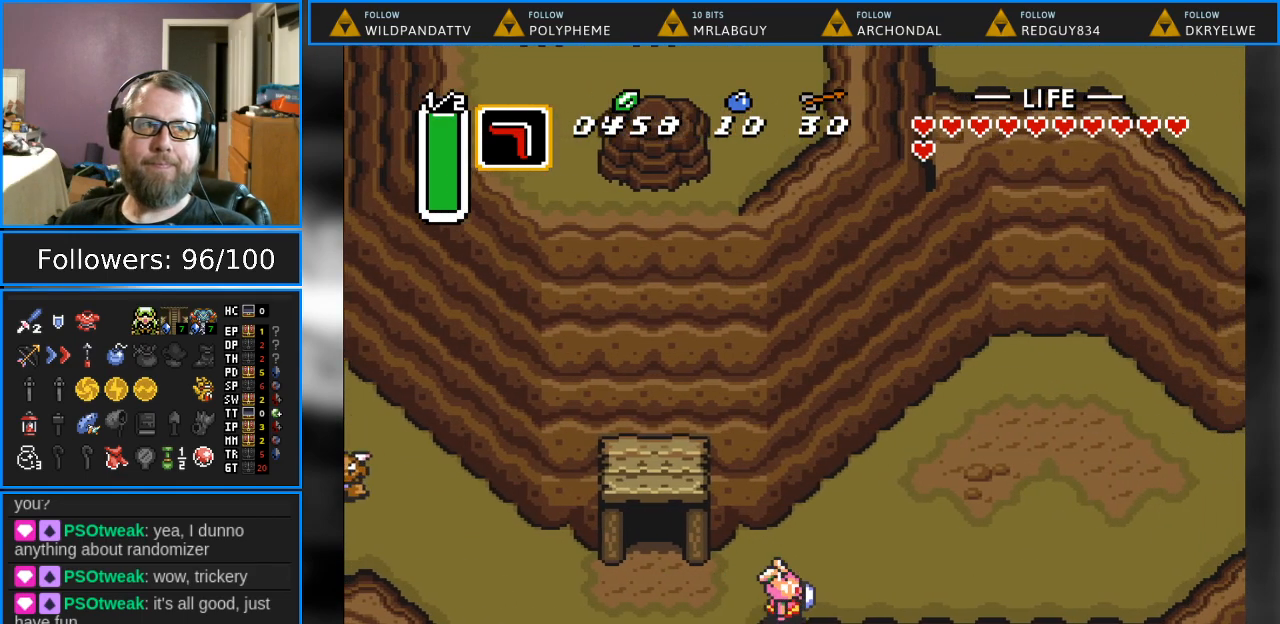
{"buttons": ["DPAD_RIGHT"], "events": []}
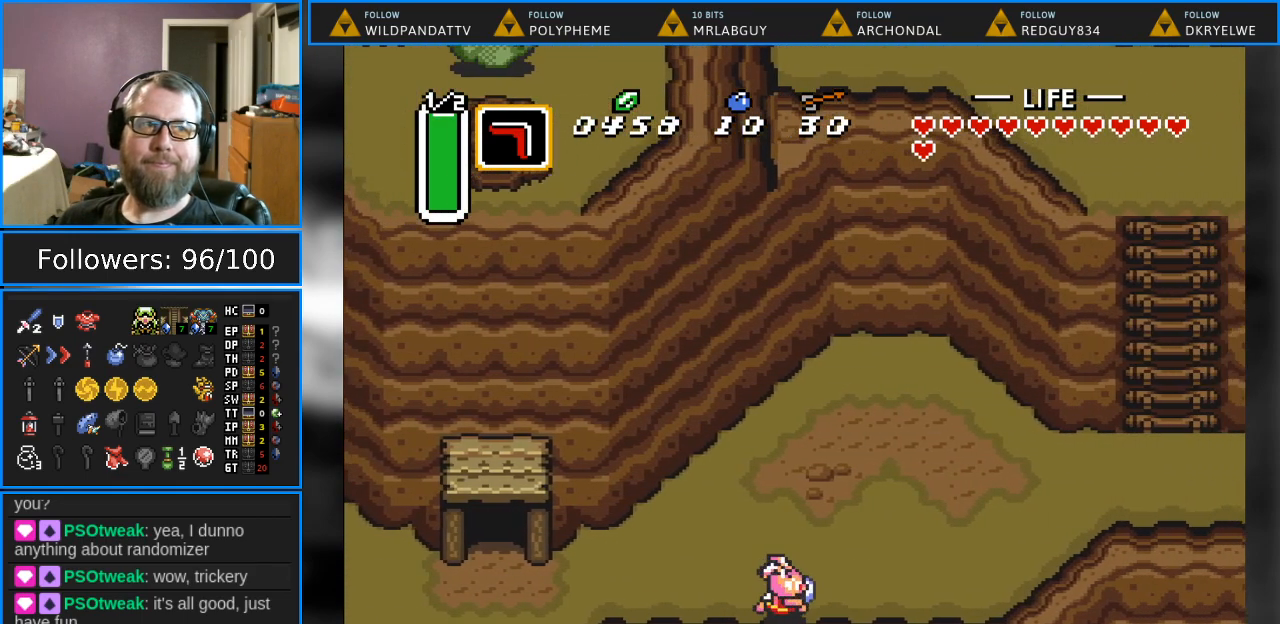
{"buttons": ["DPAD_UP"], "events": [[367, "DPAD_RIGHT", "up"], [367, "DPAD_UP", "down"]]}
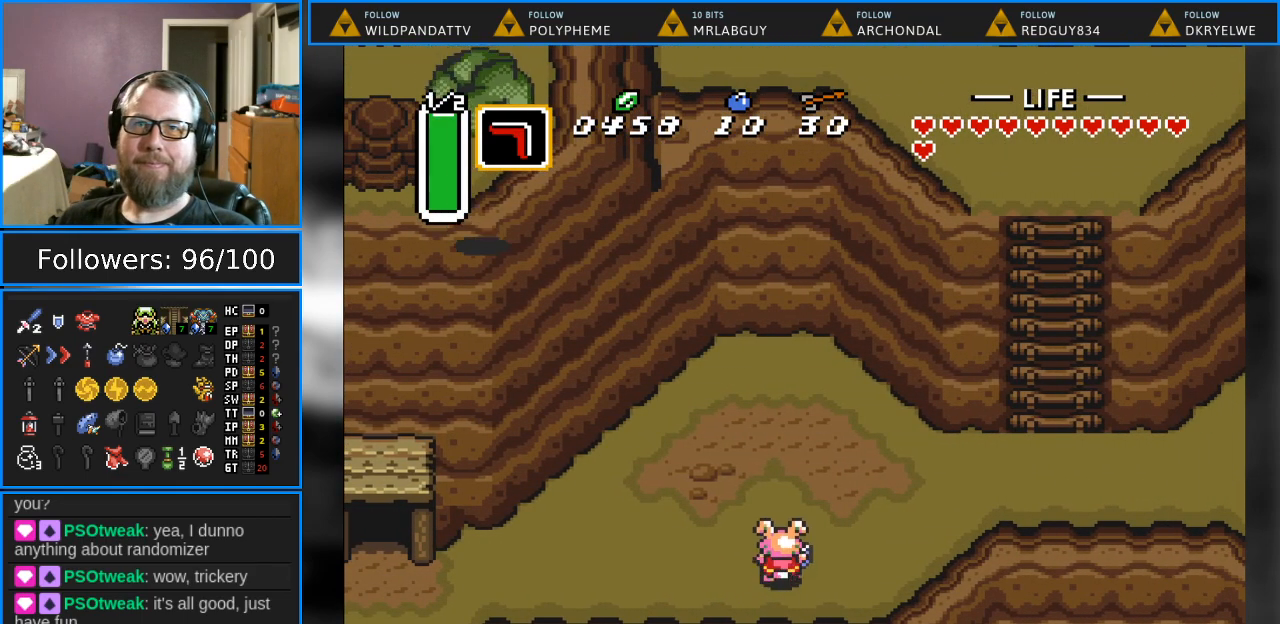
{"buttons": ["DPAD_RIGHT"], "events": [[167, "DPAD_RIGHT", "down"], [500, "DPAD_UP", "up"]]}